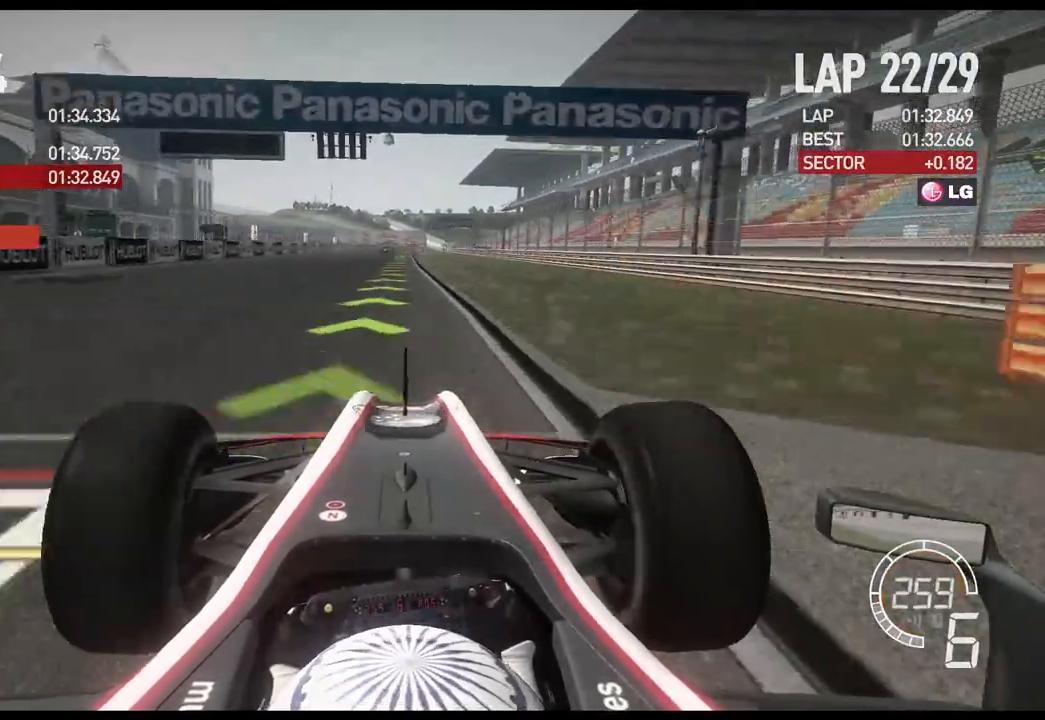
Gameplay with a controller (Xbox layout); each line is a JSON object with the inputs held at the frame after it. "events" lists button and stick changes between this image and that frame as [ms after this image, input, new state], when the widget could be followed in between.
{"buttons": ["R2"], "left_stick": "center", "right_stick": "center", "events": []}
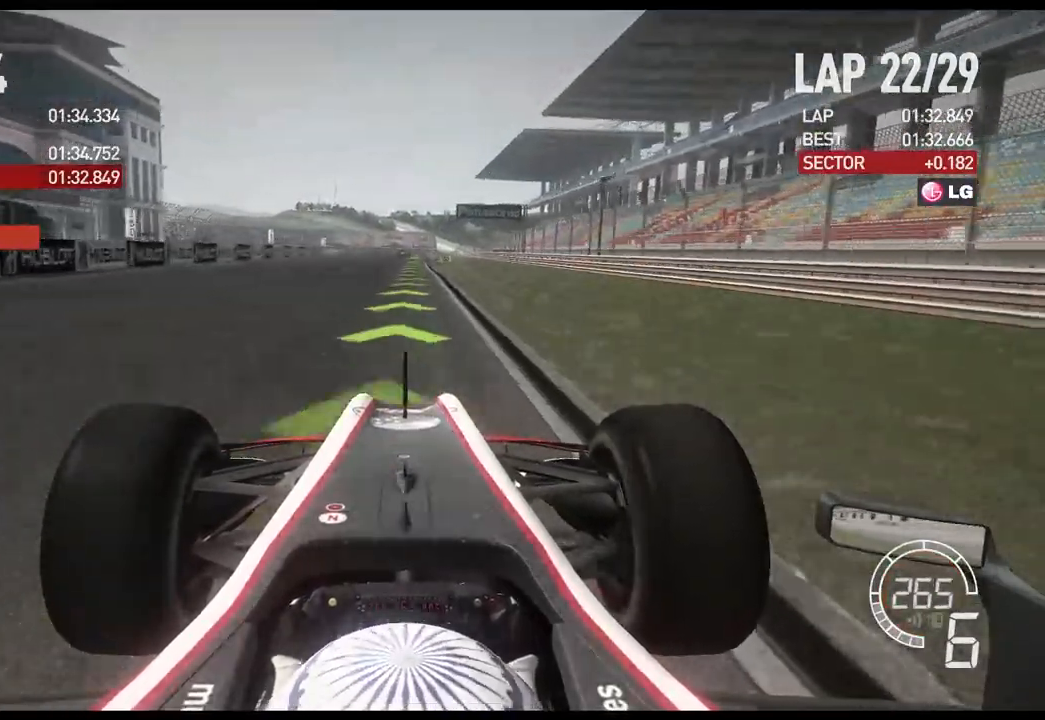
{"buttons": ["R2"], "left_stick": "center", "right_stick": "center", "events": []}
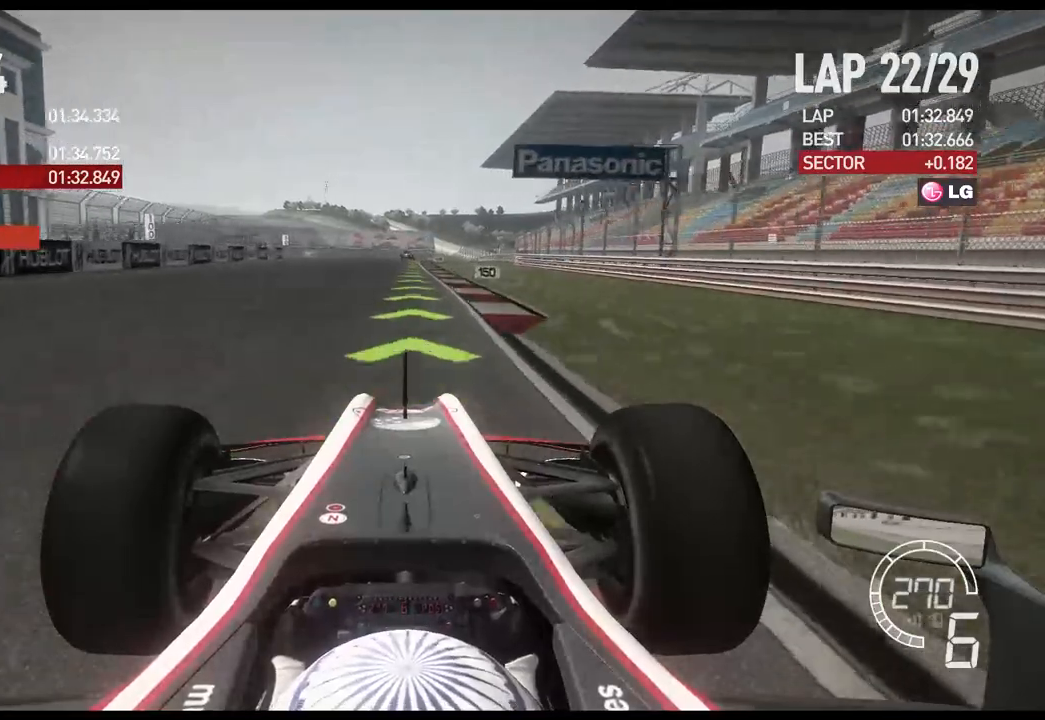
{"buttons": ["R2"], "left_stick": "center", "right_stick": "center", "events": []}
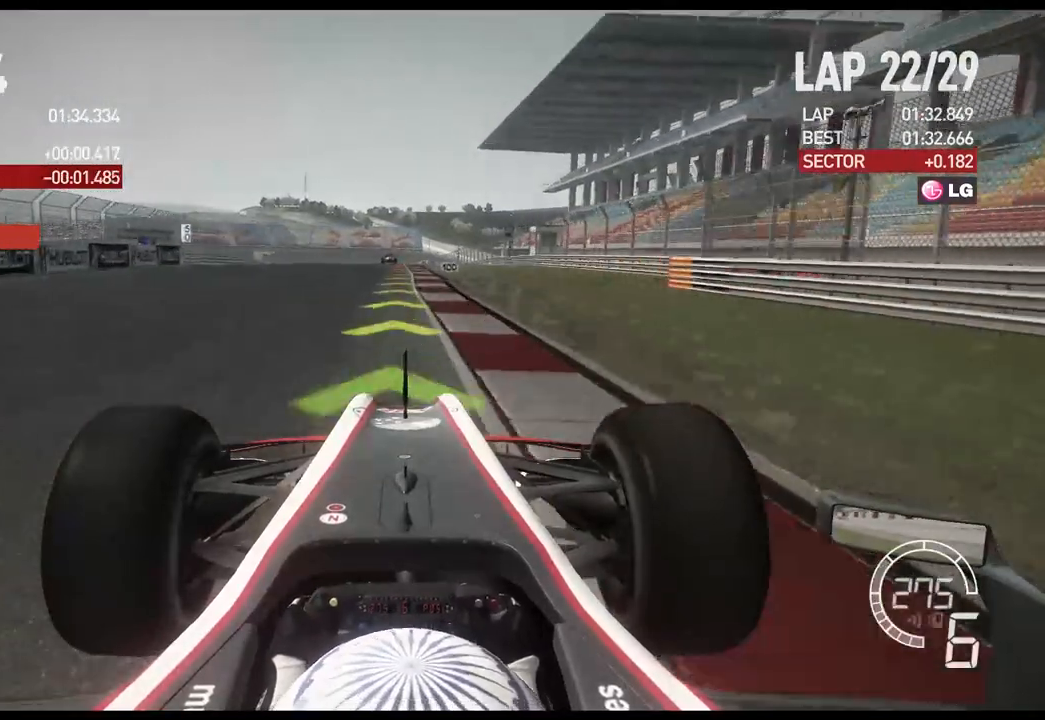
{"buttons": ["X", "L2"], "left_stick": "center", "right_stick": "center", "events": [[317, "R2", "up"], [333, "L2", "down"], [483, "X", "down"]]}
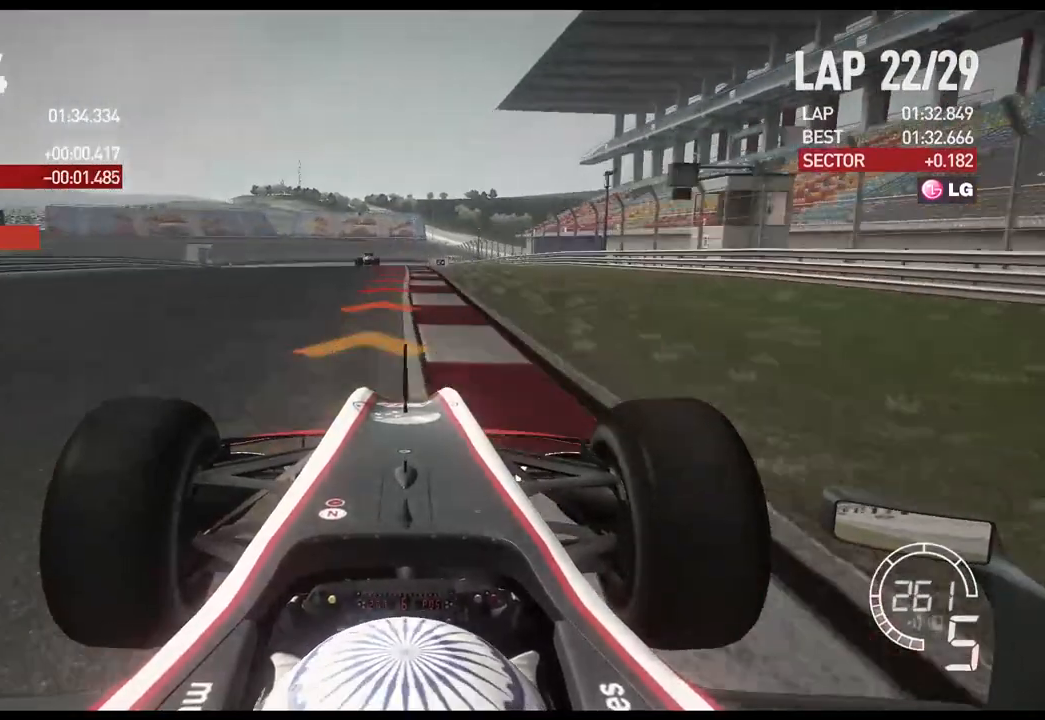
{"buttons": ["L2"], "left_stick": "center", "right_stick": "center", "events": [[100, "X", "up"]]}
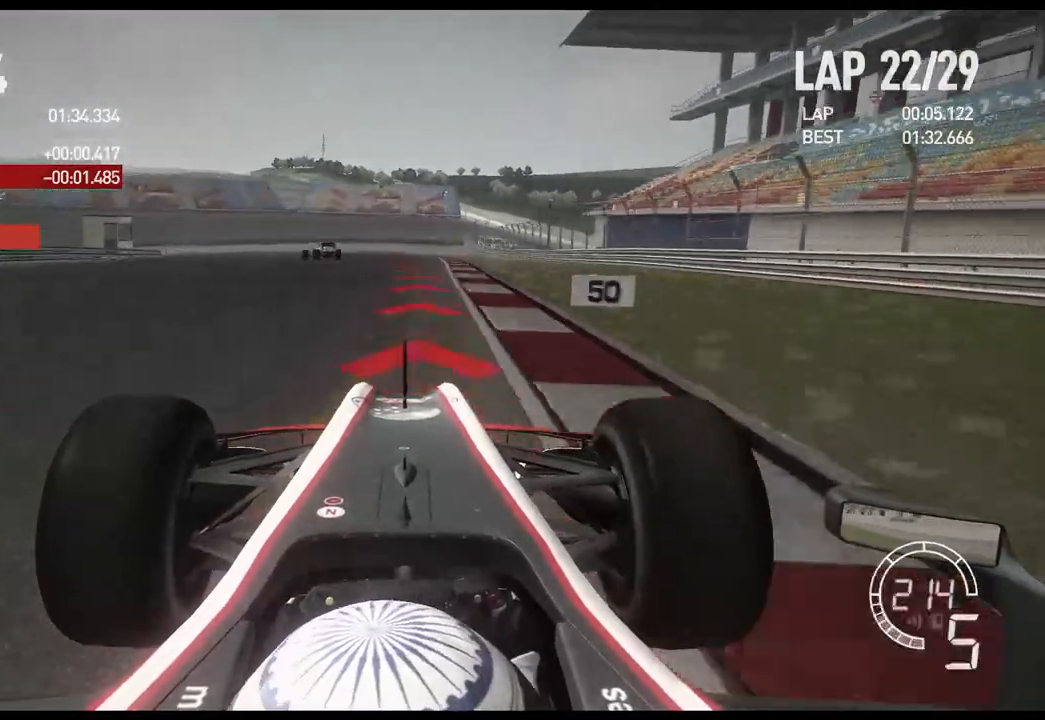
{"buttons": ["L2"], "left_stick": "left", "right_stick": "center", "events": [[17, "X", "down"], [83, "left_stick", "left"], [167, "X", "up"]]}
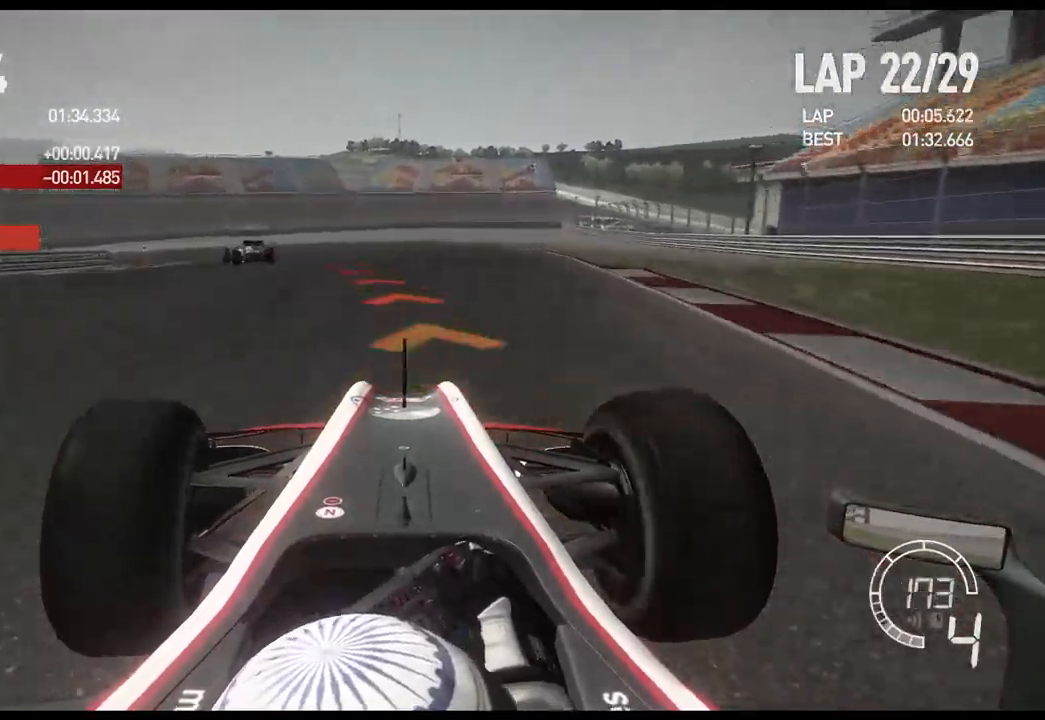
{"buttons": ["L2"], "left_stick": "left", "right_stick": "center", "events": [[100, "L2", "up"], [400, "L2", "down"]]}
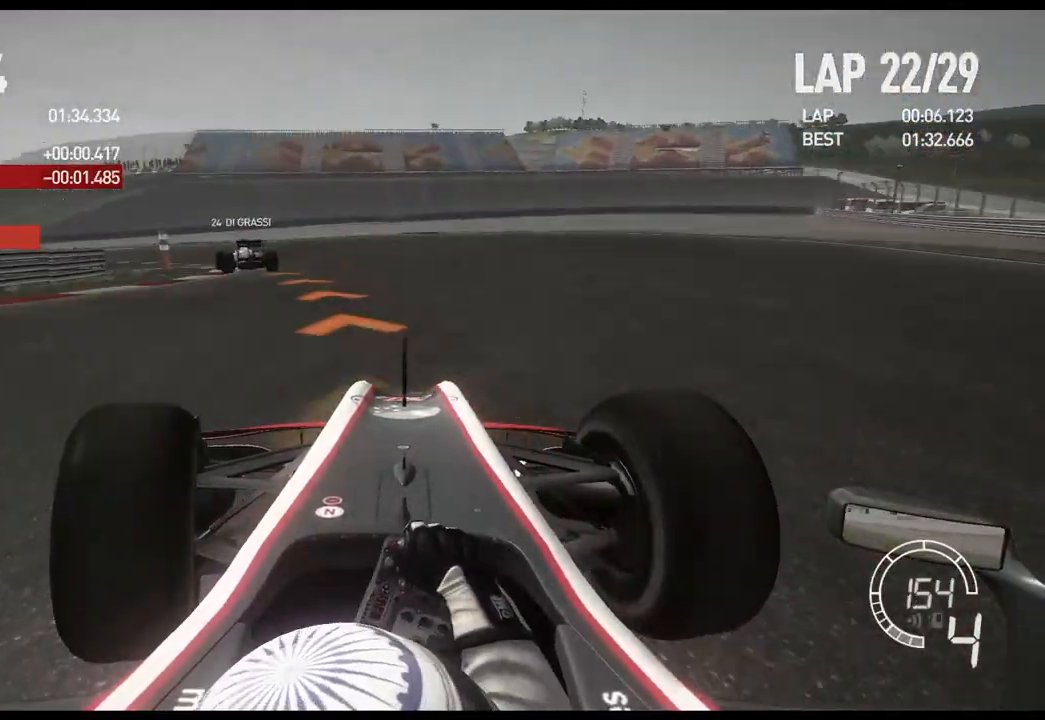
{"buttons": ["R2"], "left_stick": "left", "right_stick": "center", "events": [[17, "X", "down"], [83, "L2", "up"], [133, "X", "up"], [433, "R2", "down"]]}
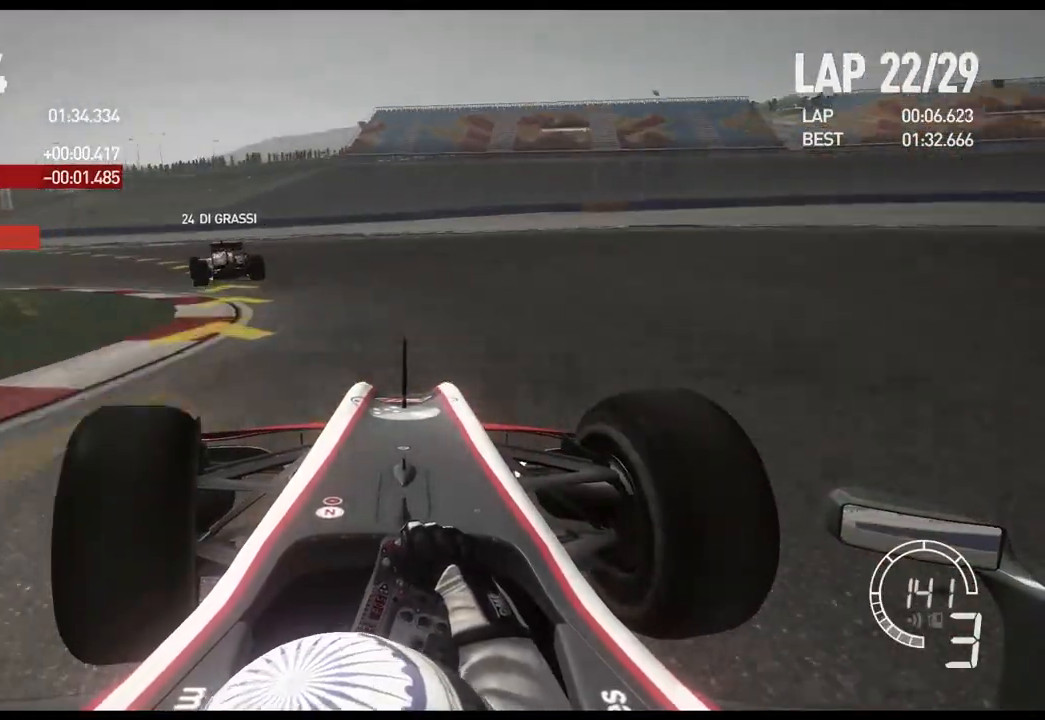
{"buttons": ["R2"], "left_stick": "left", "right_stick": "center", "events": [[267, "R2", "up"], [467, "R2", "down"]]}
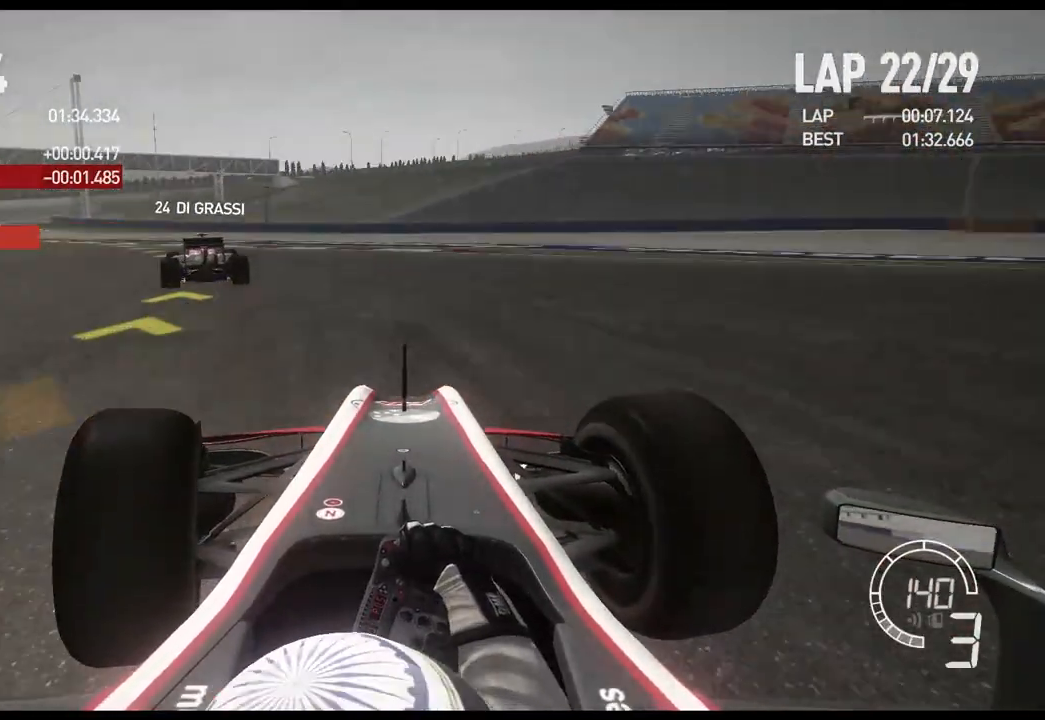
{"buttons": ["R2"], "left_stick": "left", "right_stick": "center", "events": []}
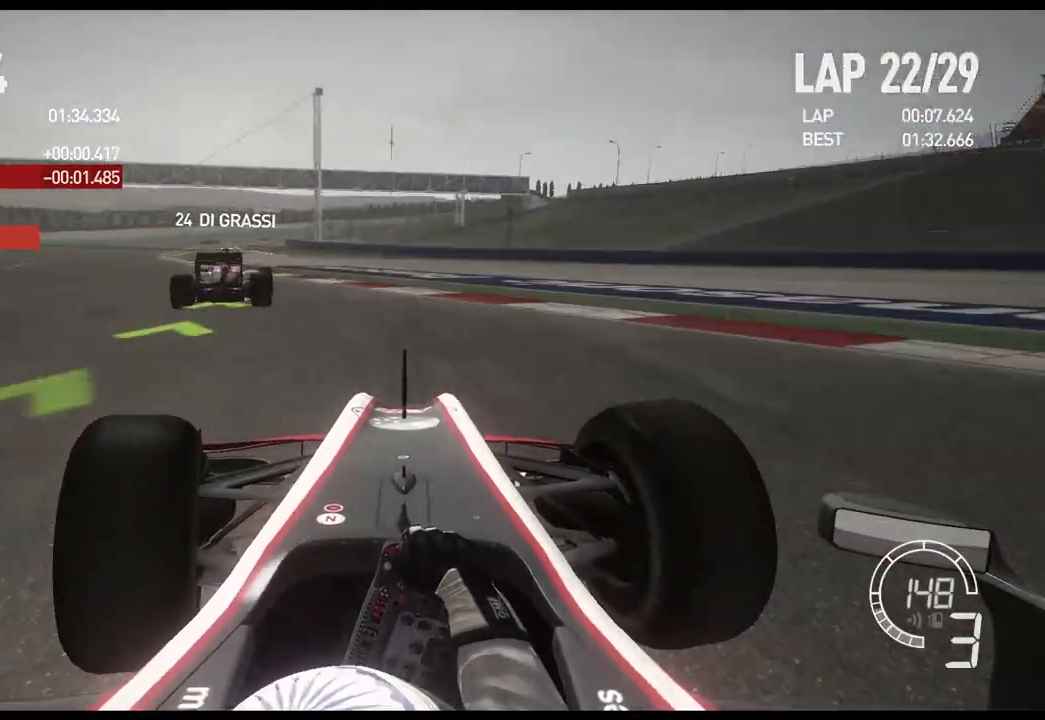
{"buttons": ["R2"], "left_stick": "left", "right_stick": "center", "events": []}
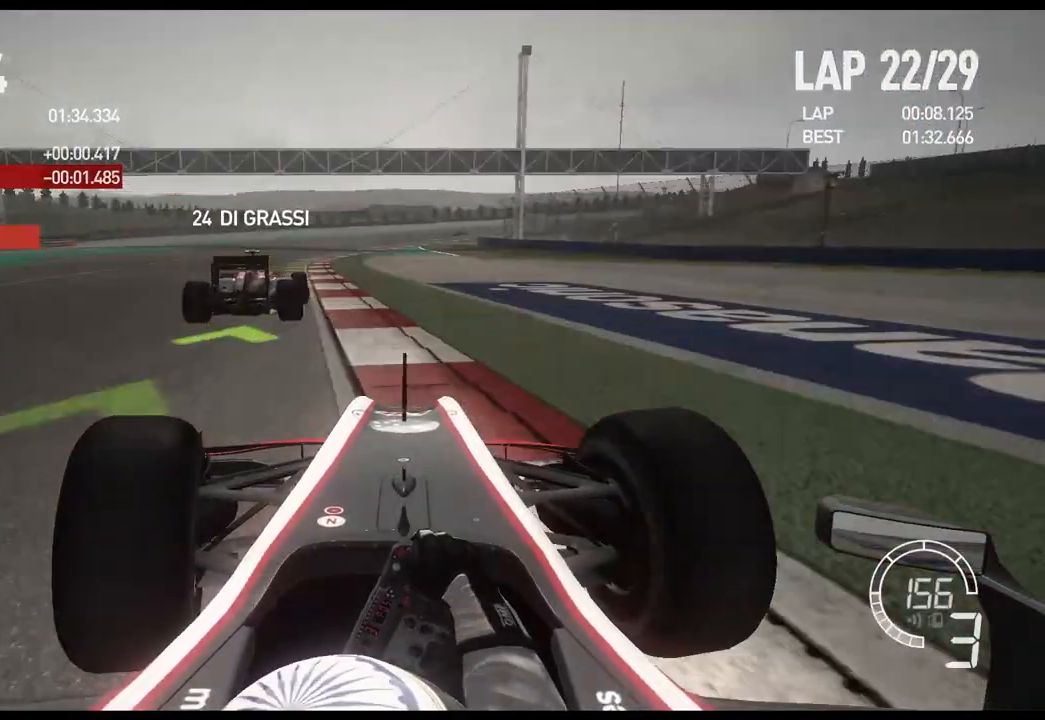
{"buttons": ["R2"], "left_stick": "left", "right_stick": "center", "events": [[183, "left_stick", "center"], [317, "left_stick", "left"]]}
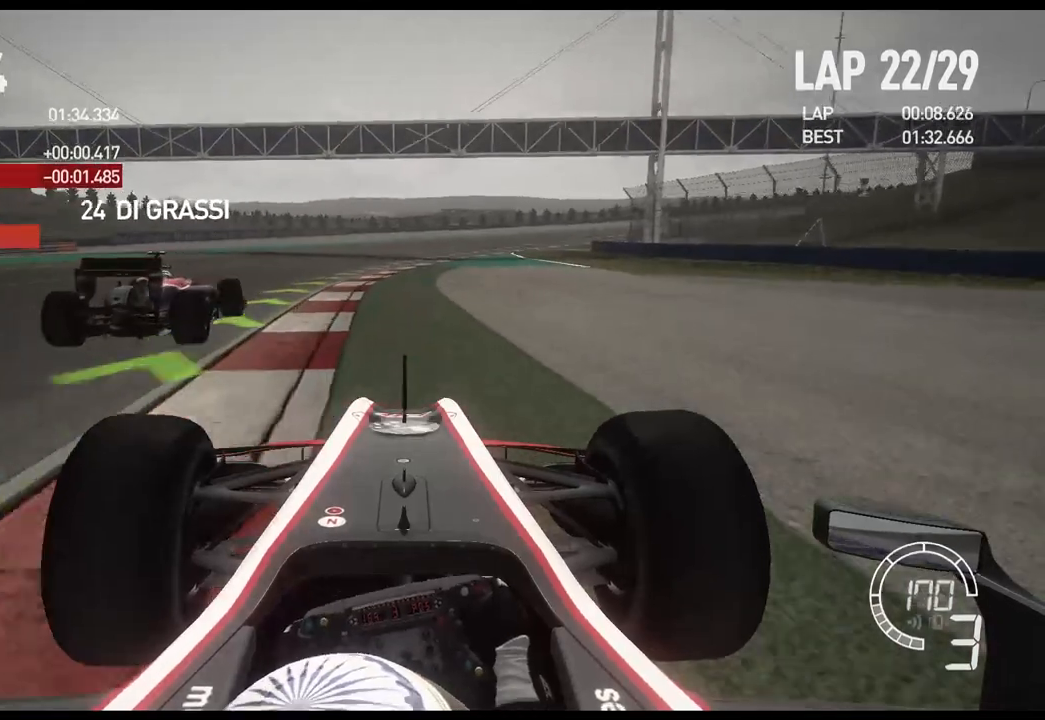
{"buttons": ["R2"], "left_stick": "right", "right_stick": "center", "events": [[33, "left_stick", "center"], [167, "left_stick", "right"], [350, "A", "down"], [483, "A", "up"]]}
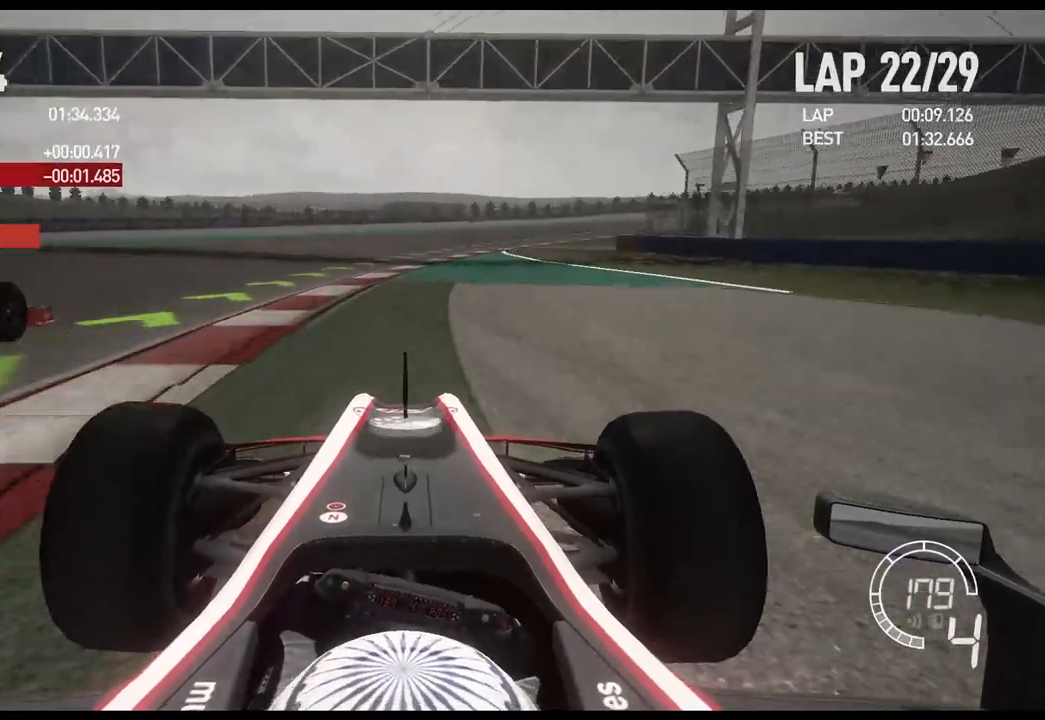
{"buttons": ["R2"], "left_stick": "right", "right_stick": "center", "events": []}
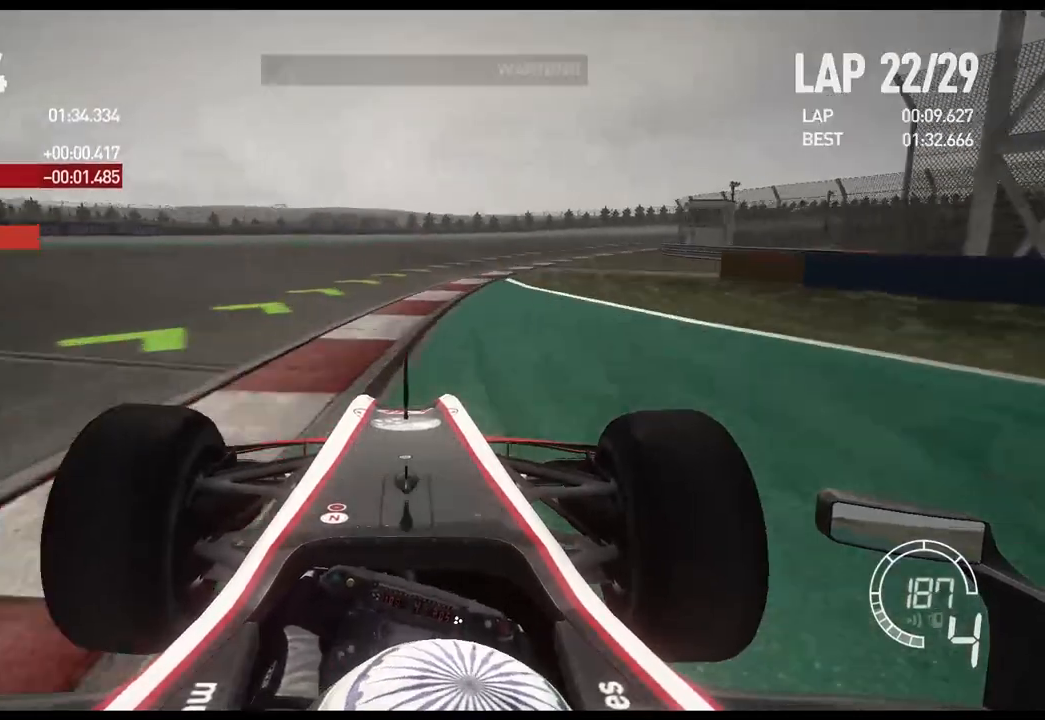
{"buttons": ["R2"], "left_stick": "right", "right_stick": "center", "events": []}
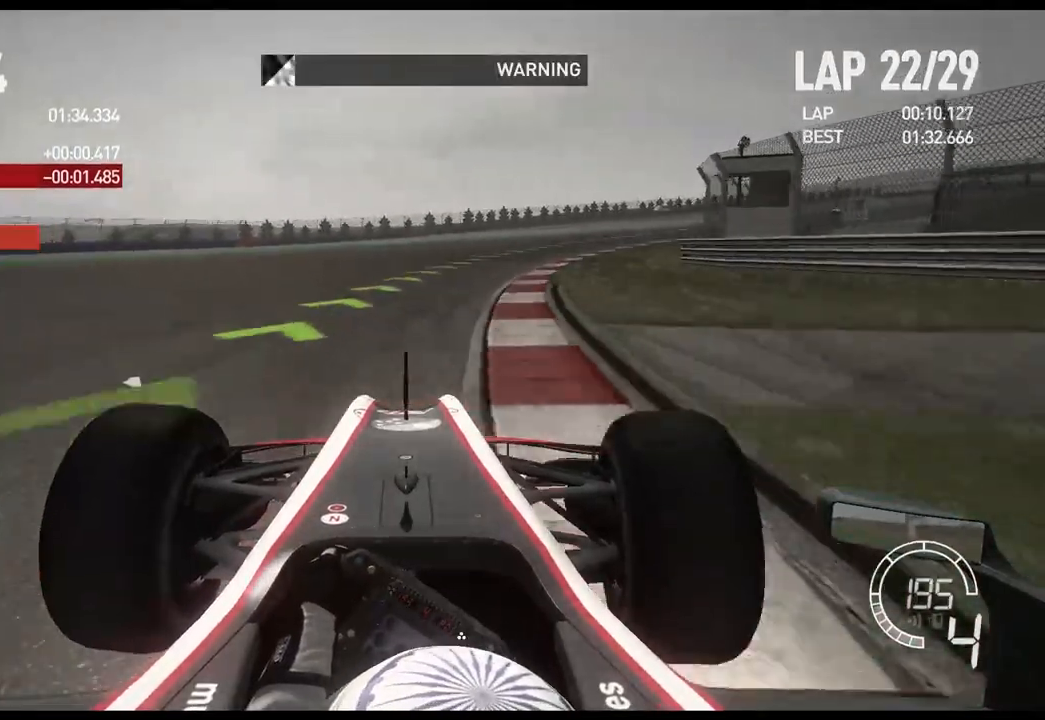
{"buttons": ["R2"], "left_stick": "right", "right_stick": "center", "events": []}
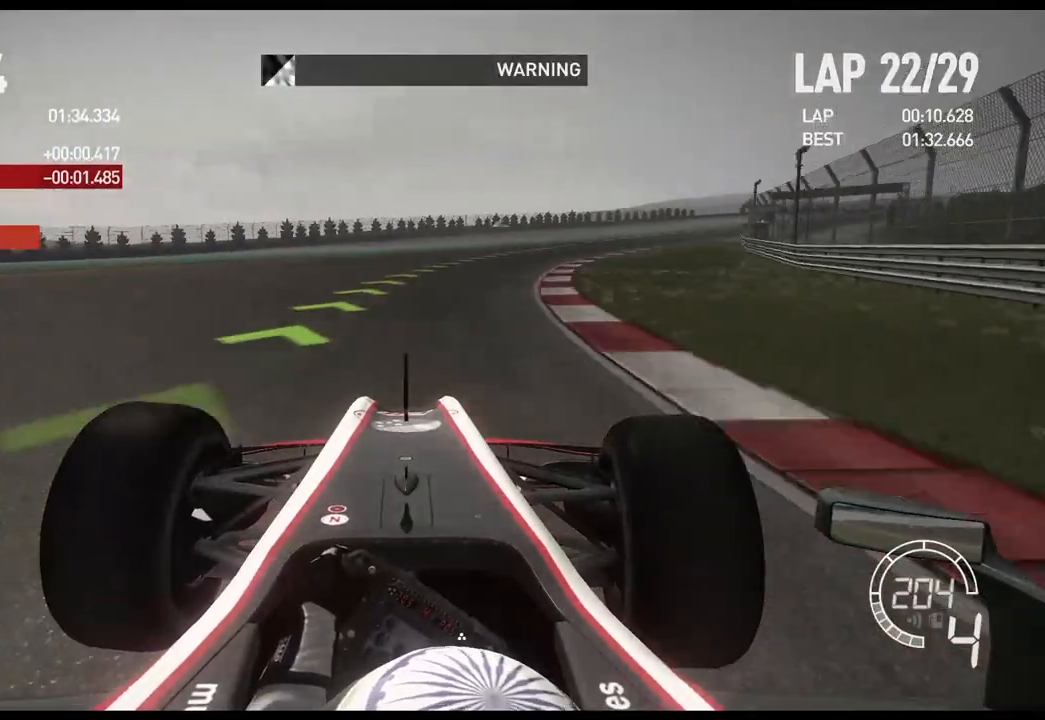
{"buttons": ["R2"], "left_stick": "right", "right_stick": "center", "events": []}
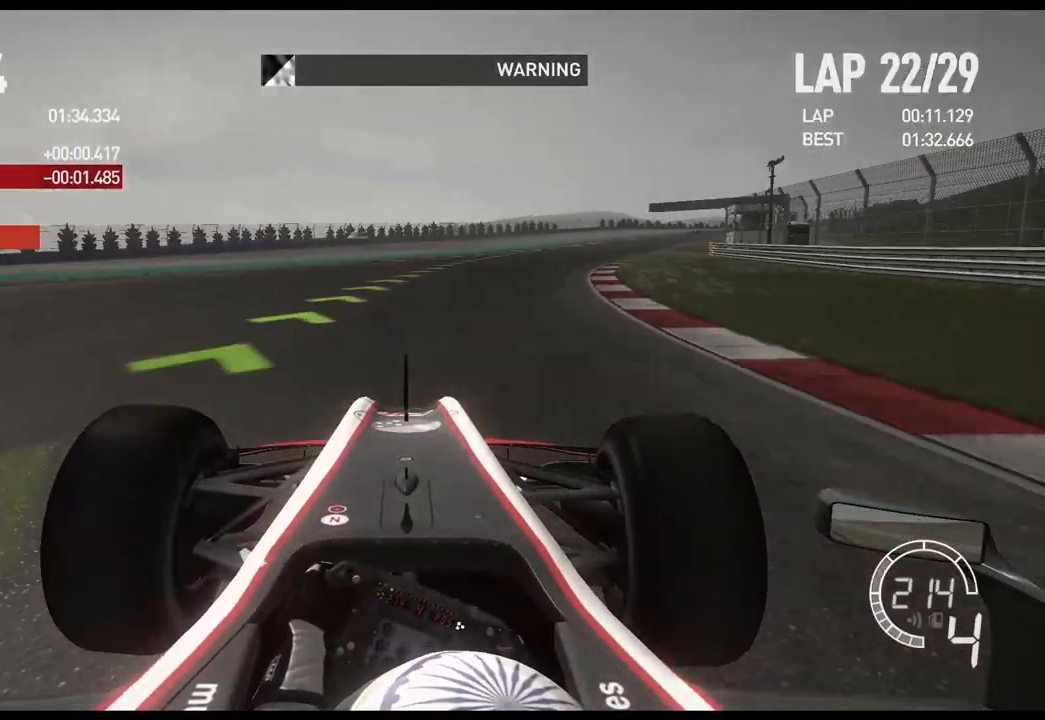
{"buttons": ["R2"], "left_stick": "right", "right_stick": "center", "events": []}
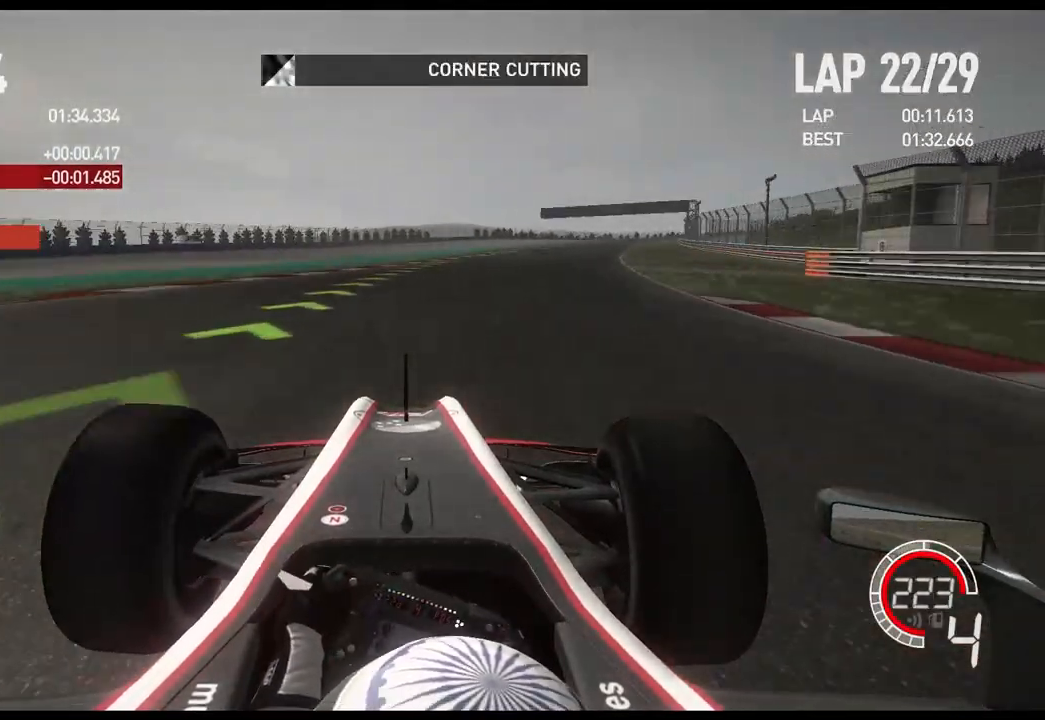
{"buttons": ["R2"], "left_stick": "right", "right_stick": "center", "events": [[33, "A", "down"], [133, "A", "up"]]}
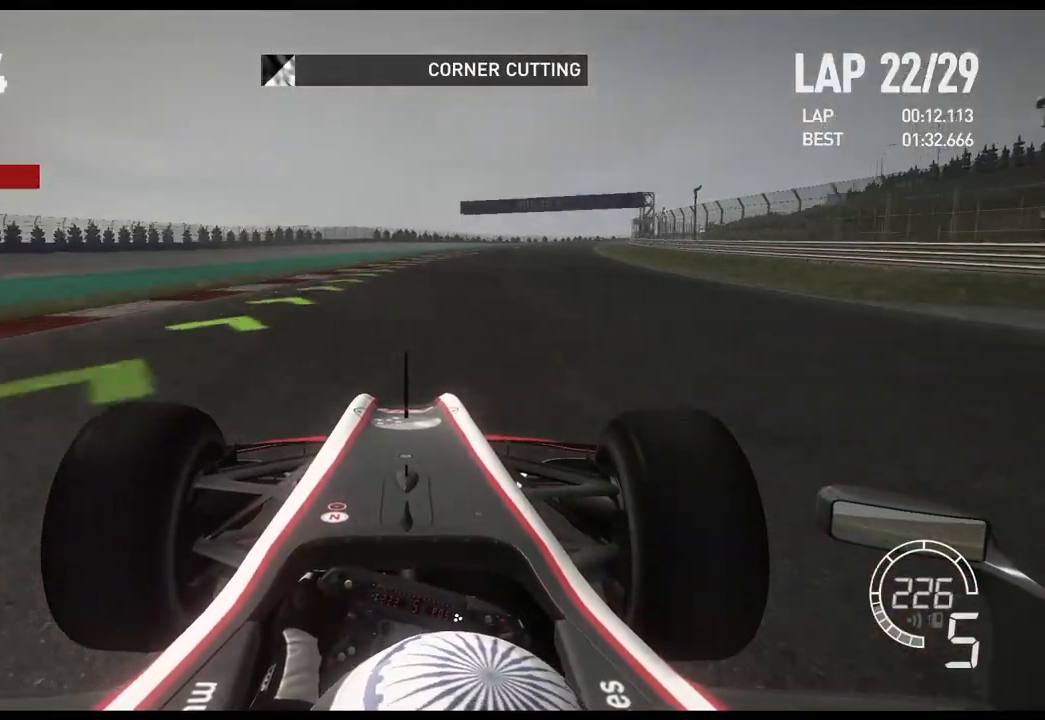
{"buttons": ["R2"], "left_stick": "right", "right_stick": "center", "events": []}
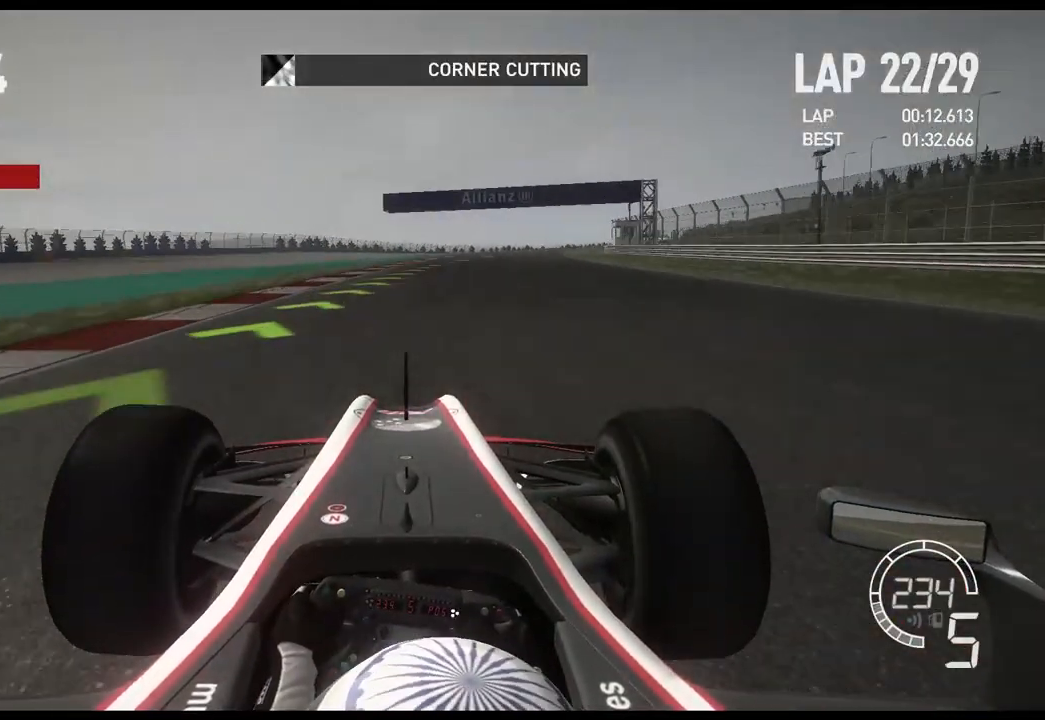
{"buttons": ["R2"], "left_stick": "right", "right_stick": "center", "events": []}
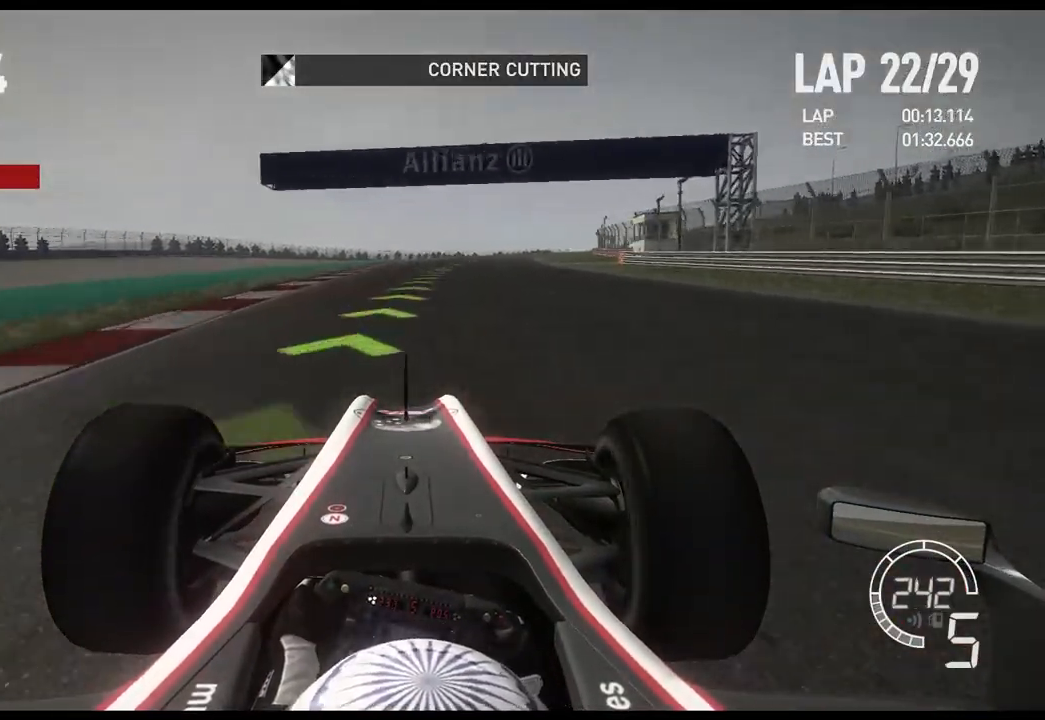
{"buttons": ["R2"], "left_stick": "right", "right_stick": "center", "events": []}
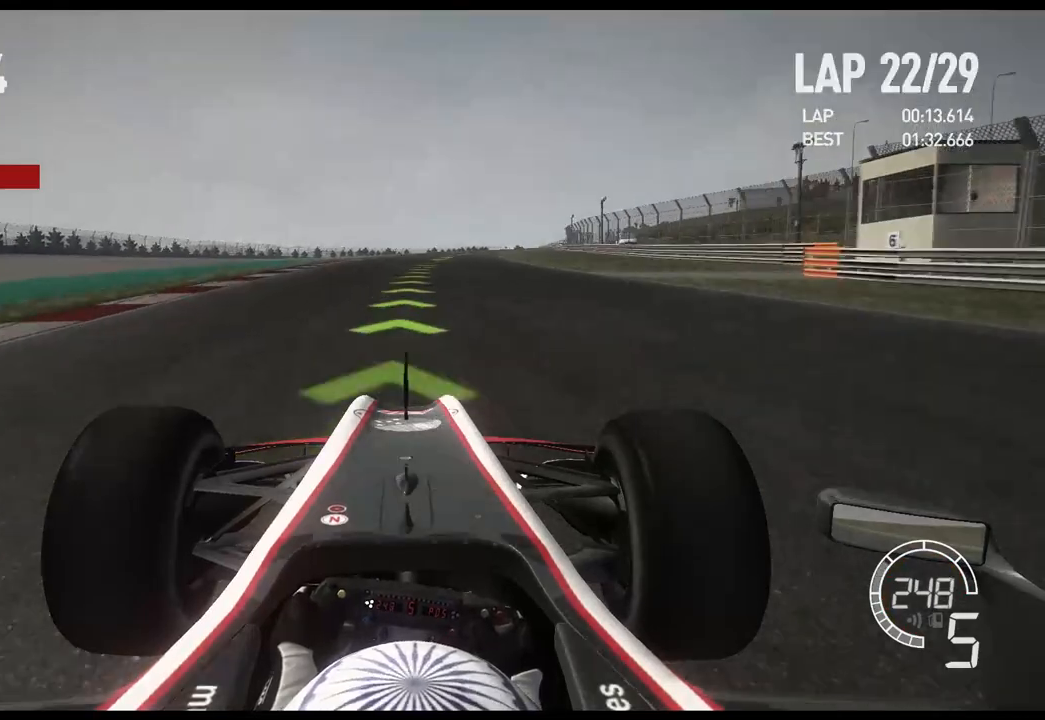
{"buttons": ["R2"], "left_stick": "center", "right_stick": "center", "events": [[450, "left_stick", "center"]]}
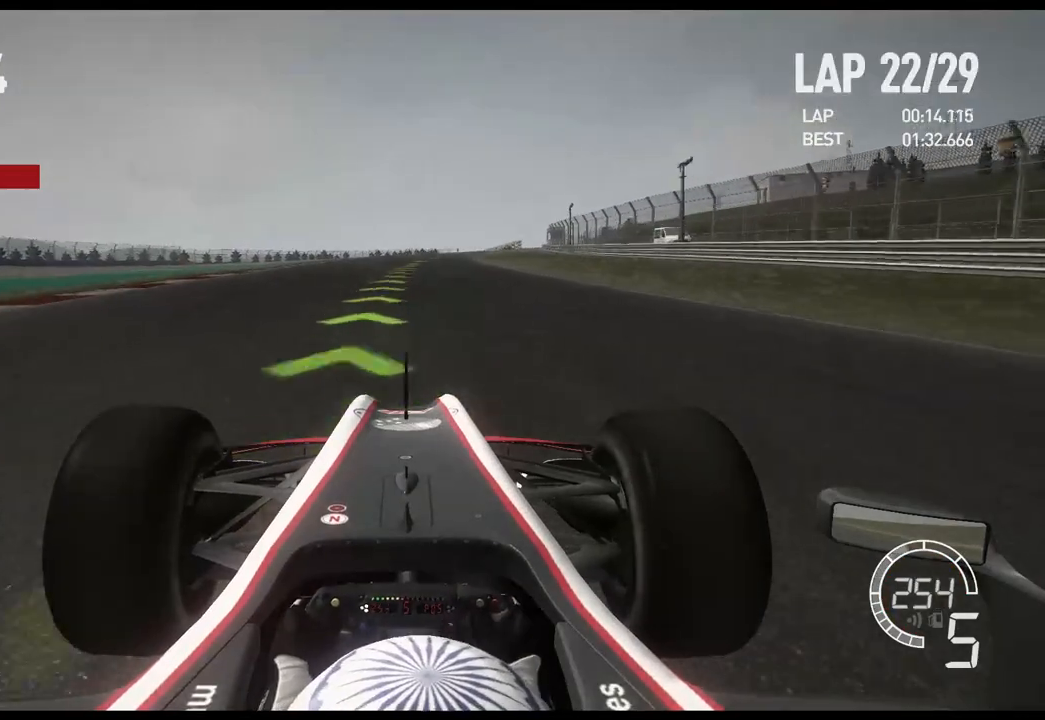
{"buttons": ["A", "R2"], "left_stick": "right", "right_stick": "center", "events": [[283, "left_stick", "right"], [467, "A", "down"]]}
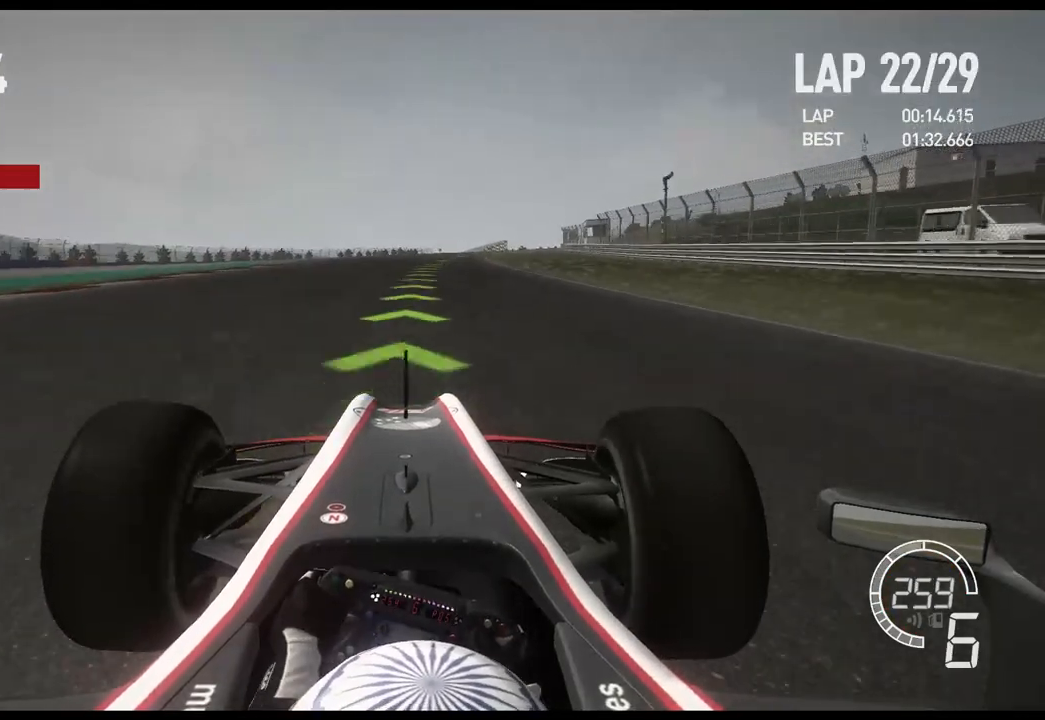
{"buttons": ["R2"], "left_stick": "right", "right_stick": "center", "events": [[100, "A", "up"], [167, "left_stick", "center"], [333, "left_stick", "right"]]}
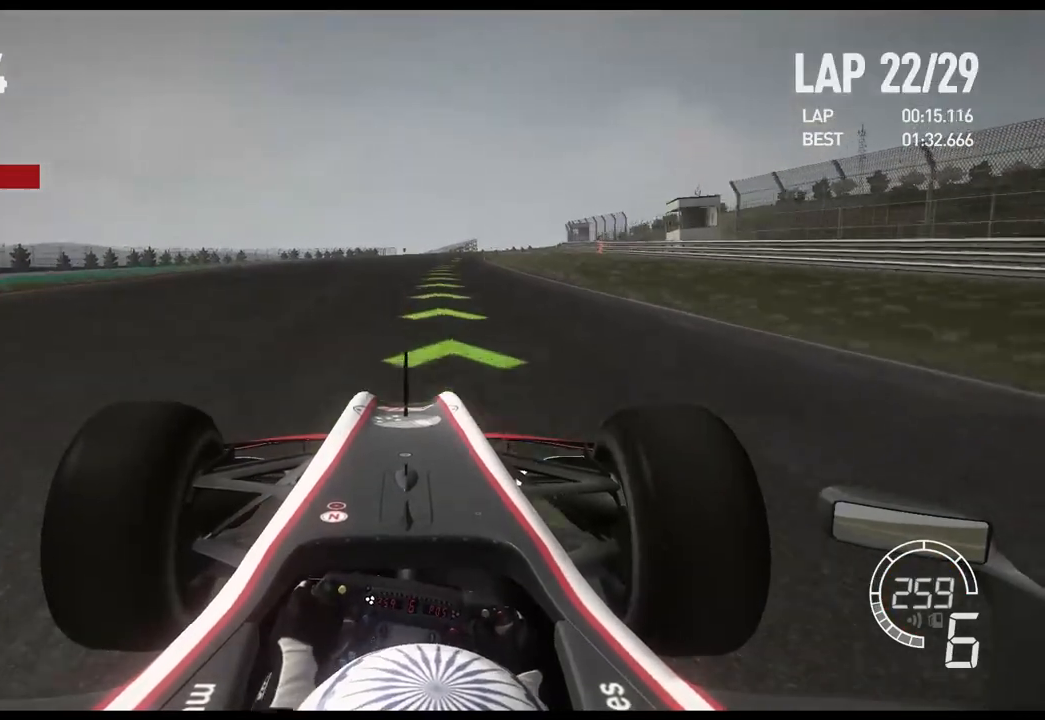
{"buttons": ["R2"], "left_stick": "right", "right_stick": "center", "events": []}
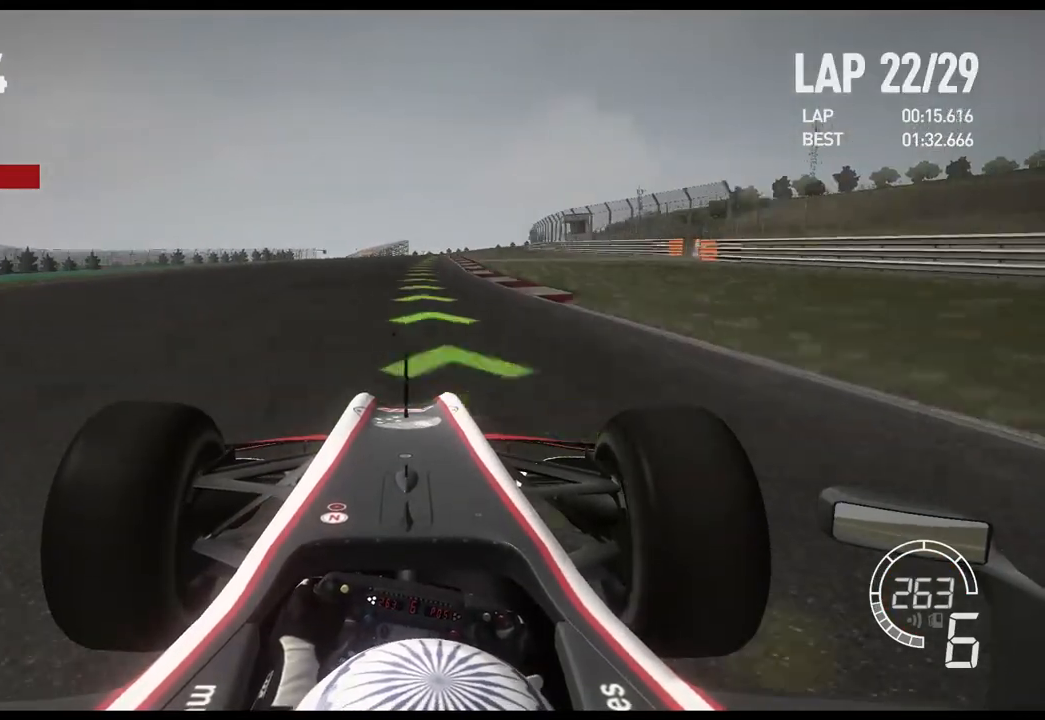
{"buttons": ["R2"], "left_stick": "center", "right_stick": "center", "events": [[500, "left_stick", "center"]]}
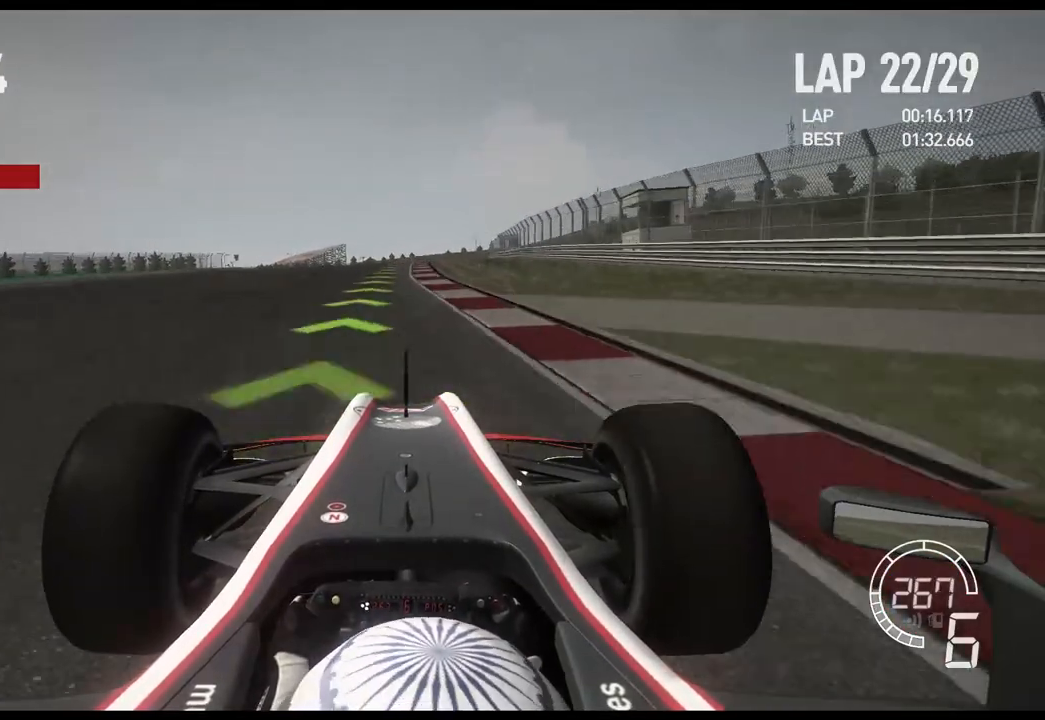
{"buttons": ["R2"], "left_stick": "center", "right_stick": "center", "events": []}
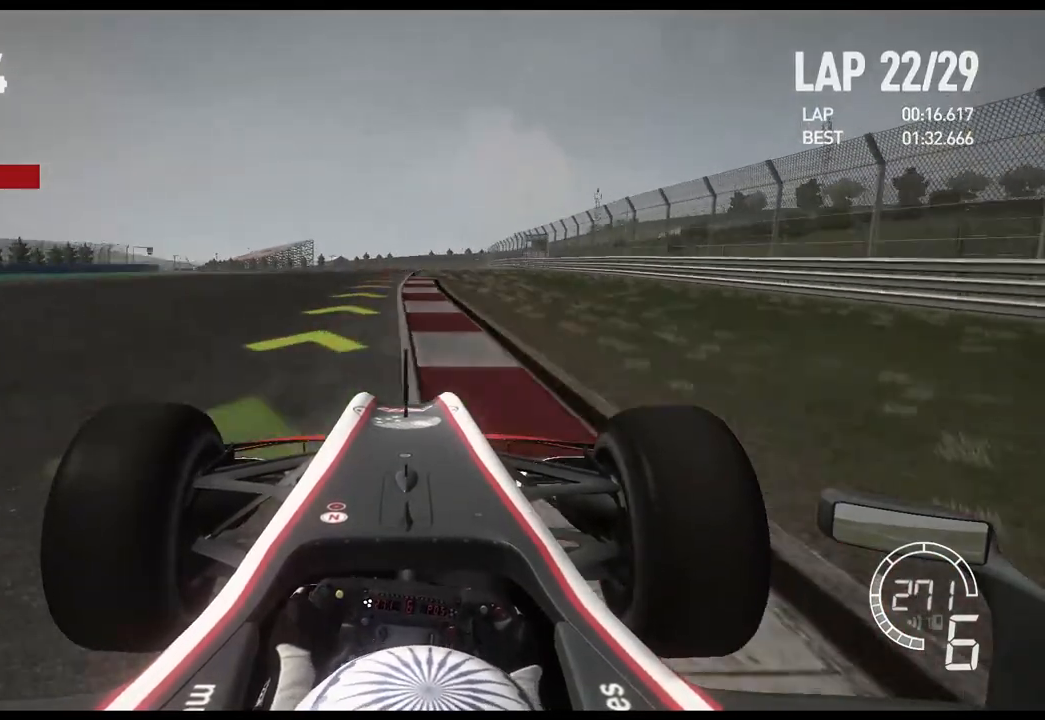
{"buttons": ["L2"], "left_stick": "left", "right_stick": "center", "events": [[150, "L2", "down"], [183, "R2", "up"], [283, "left_stick", "left"], [333, "X", "down"], [450, "X", "up"]]}
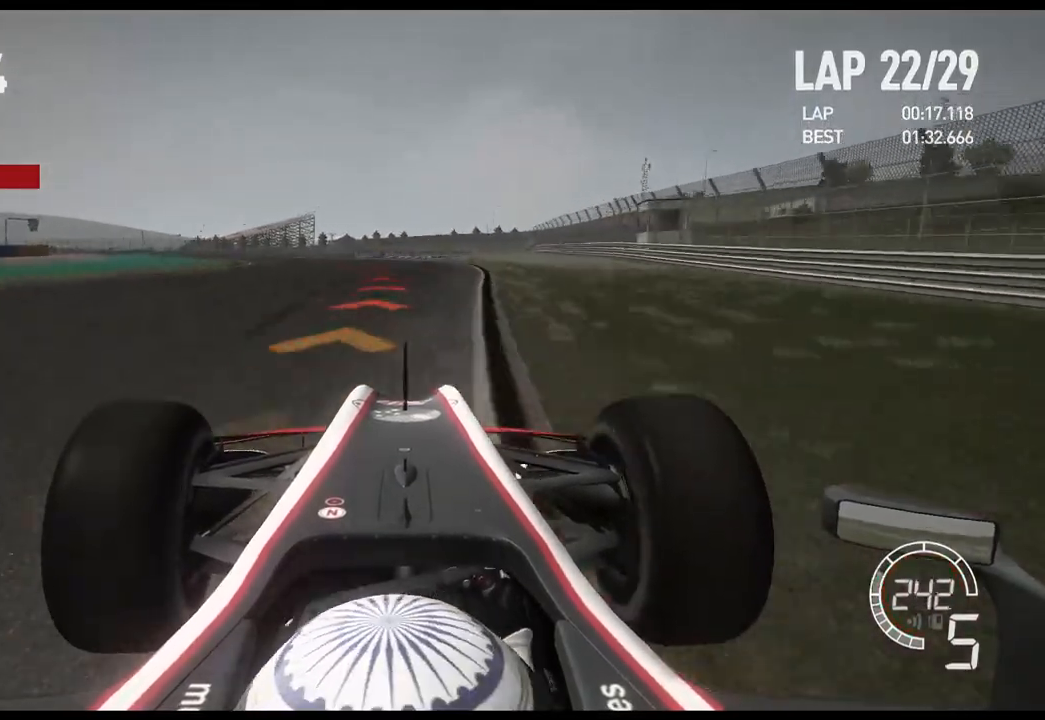
{"buttons": ["L2"], "left_stick": "left", "right_stick": "center", "events": [[100, "X", "down"], [250, "X", "up"]]}